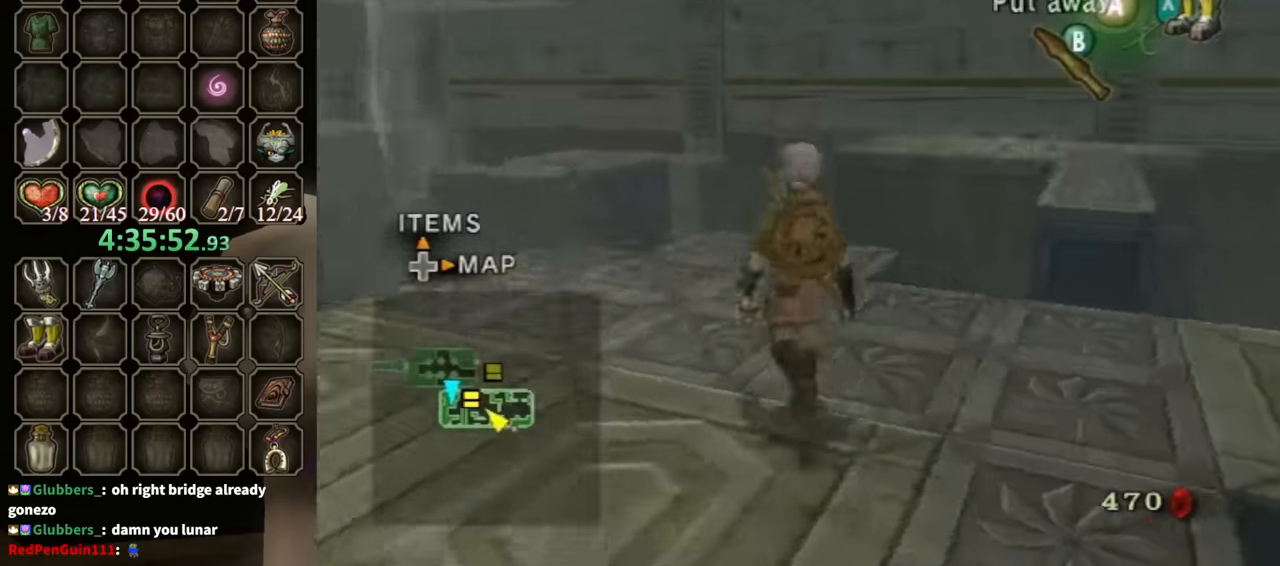
Gameplay with a controller (Nintendo layout); each line is a JSON object with the inputs held at the frame after it. "events" lists button and stick changes between this image and that frame as [ms after this image, input, new state], when the widget could be followed in between. Not read: L3 R3.
{"buttons": [], "left_stick": "up-right", "right_stick": "center", "events": [[133, "right_stick", "left"], [233, "left_stick", "right"], [233, "right_stick", "center"], [467, "left_stick", "up-right"]]}
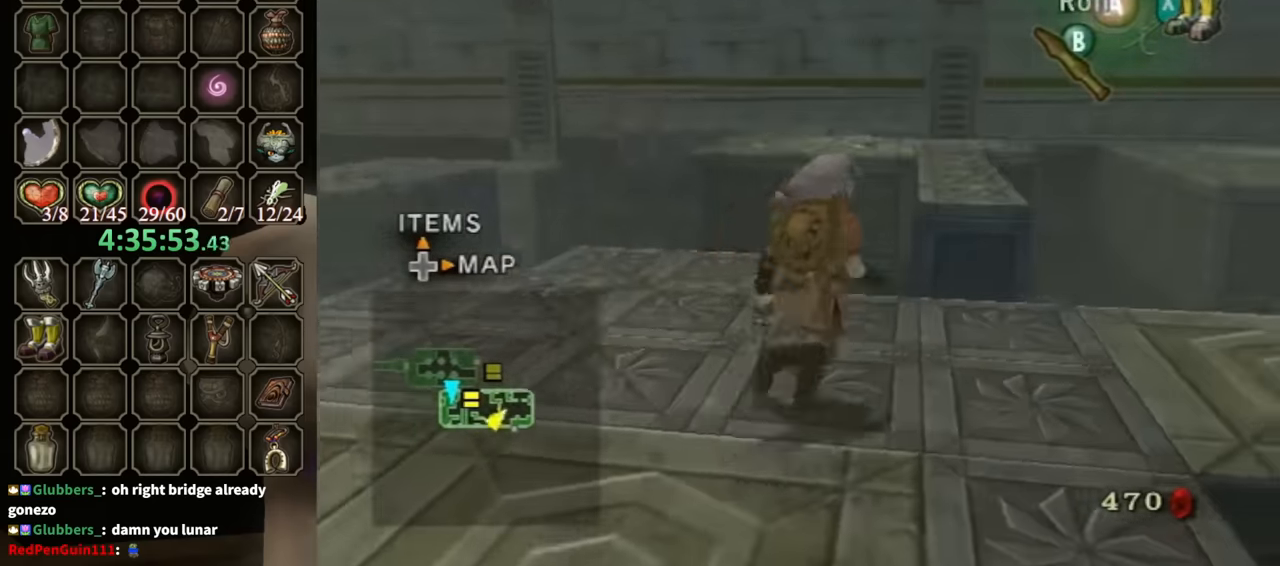
{"buttons": [], "left_stick": "up", "right_stick": "center", "events": [[200, "left_stick", "up"]]}
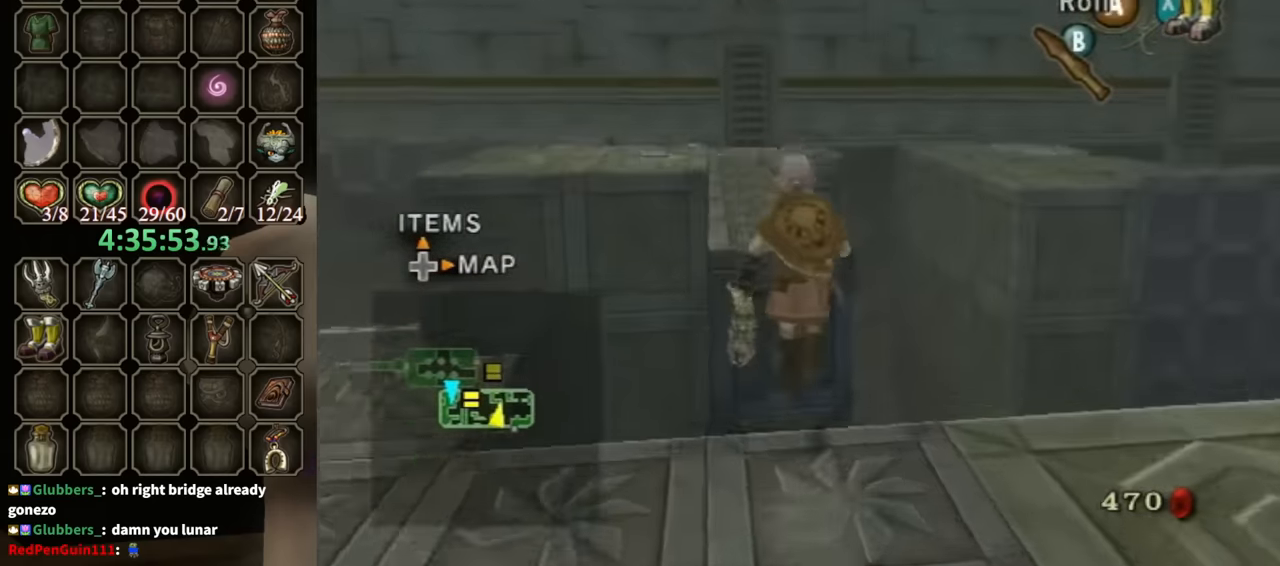
{"buttons": [], "left_stick": "up", "right_stick": "center", "events": [[233, "right_stick", "down-right"], [400, "right_stick", "center"]]}
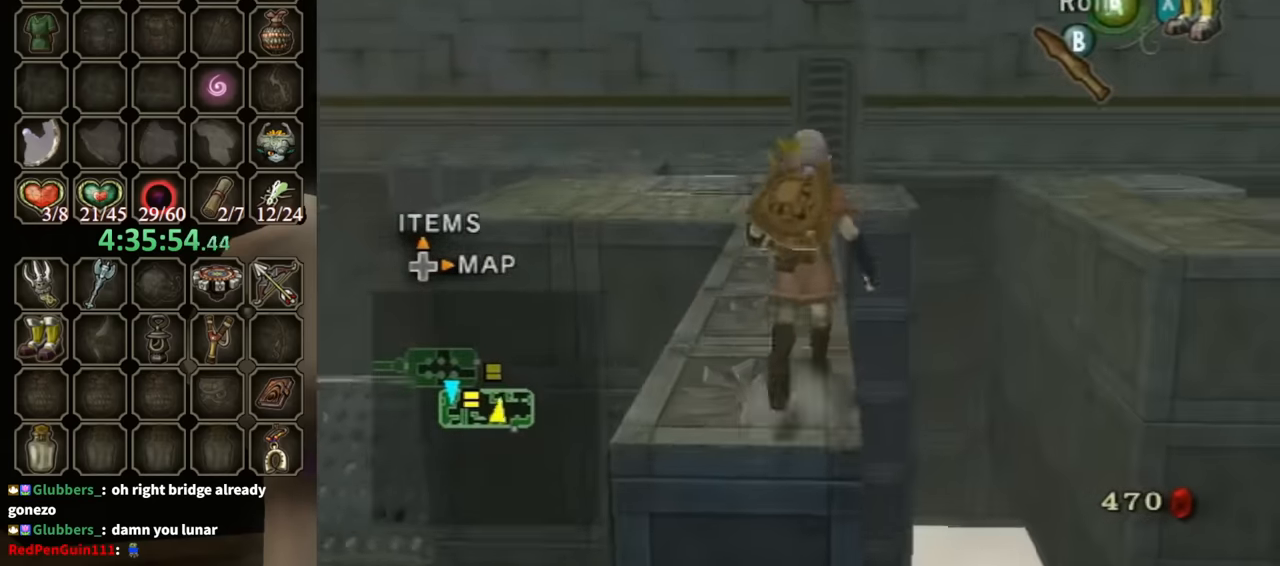
{"buttons": [], "left_stick": "up-left", "right_stick": "center", "events": [[167, "right_stick", "down-right"], [367, "right_stick", "center"], [500, "left_stick", "up-left"]]}
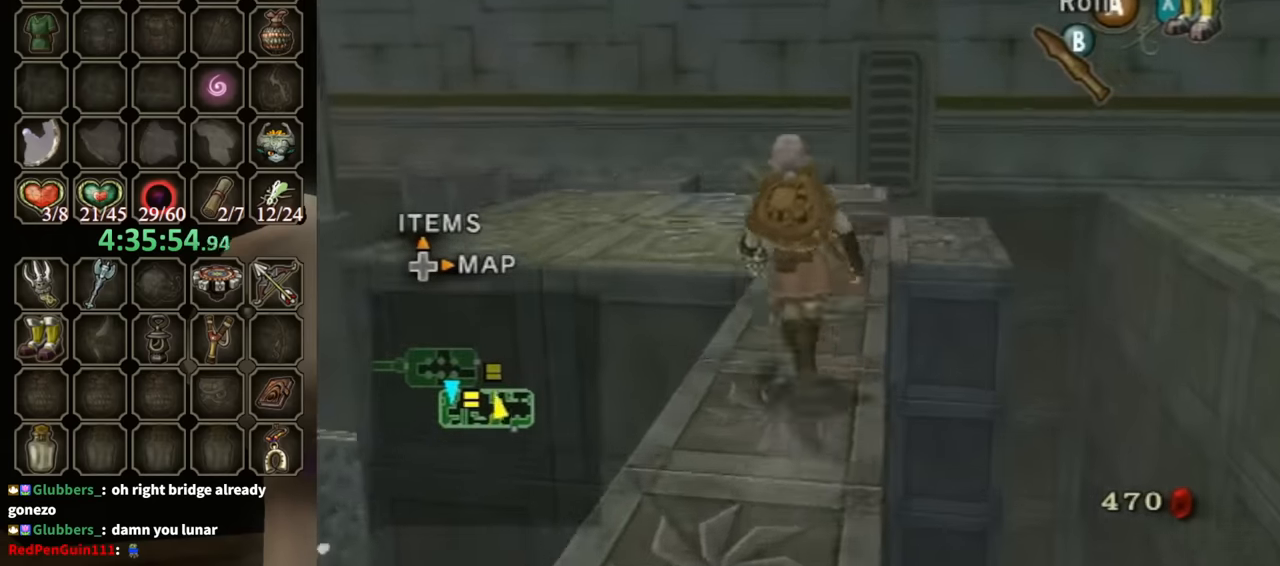
{"buttons": [], "left_stick": "up-left", "right_stick": "down-right", "events": [[167, "right_stick", "down-right"], [333, "right_stick", "center"], [467, "right_stick", "down-right"]]}
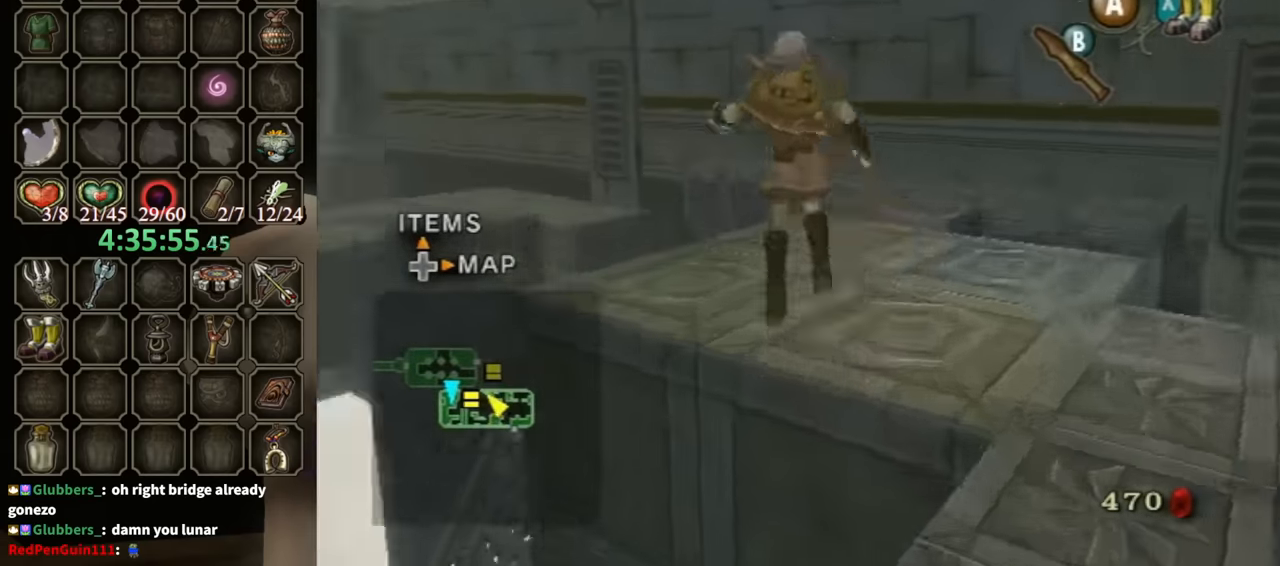
{"buttons": [], "left_stick": "up-right", "right_stick": "center", "events": [[100, "left_stick", "center"], [367, "left_stick", "up-right"], [367, "right_stick", "center"]]}
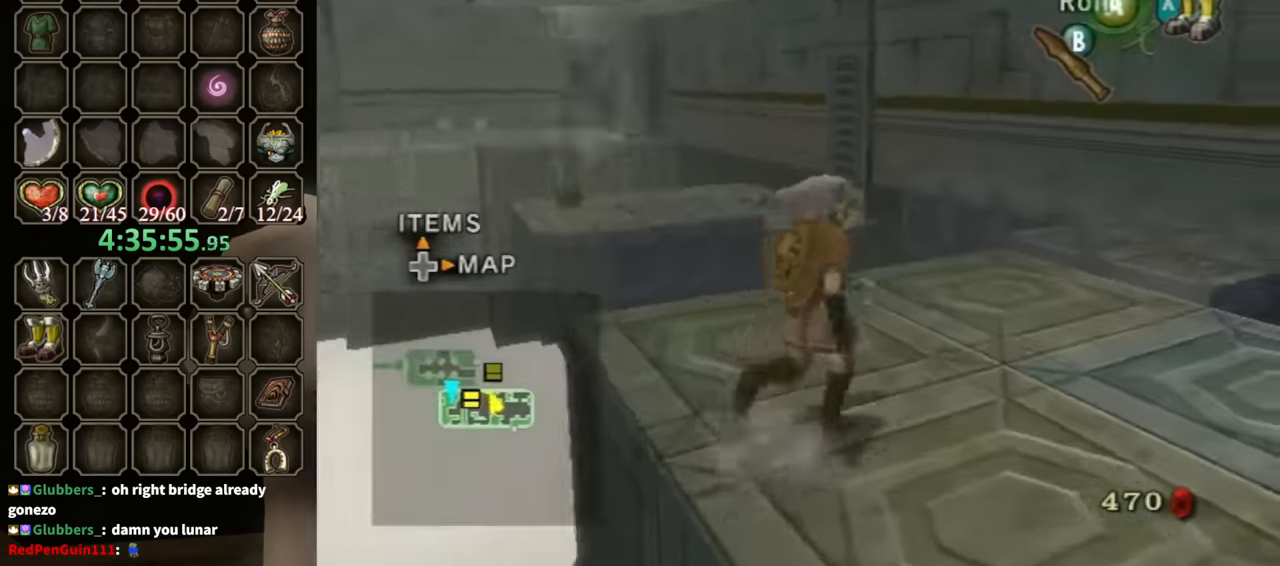
{"buttons": [], "left_stick": "up-right", "right_stick": "center", "events": []}
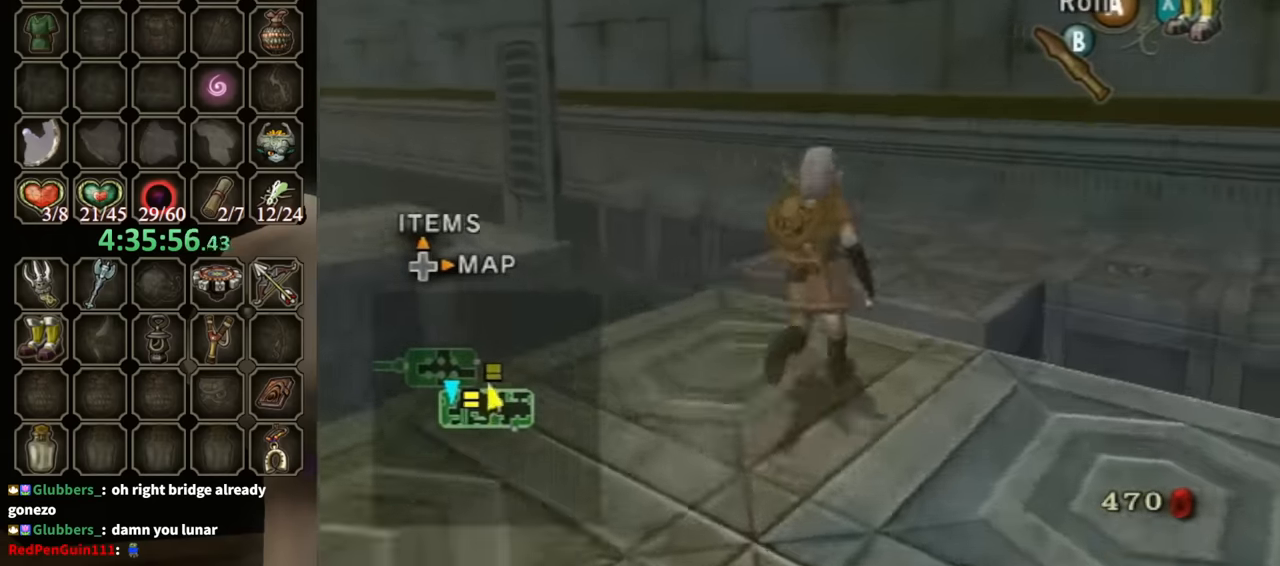
{"buttons": [], "left_stick": "up", "right_stick": "down-right", "events": [[400, "right_stick", "down-right"], [433, "left_stick", "up"]]}
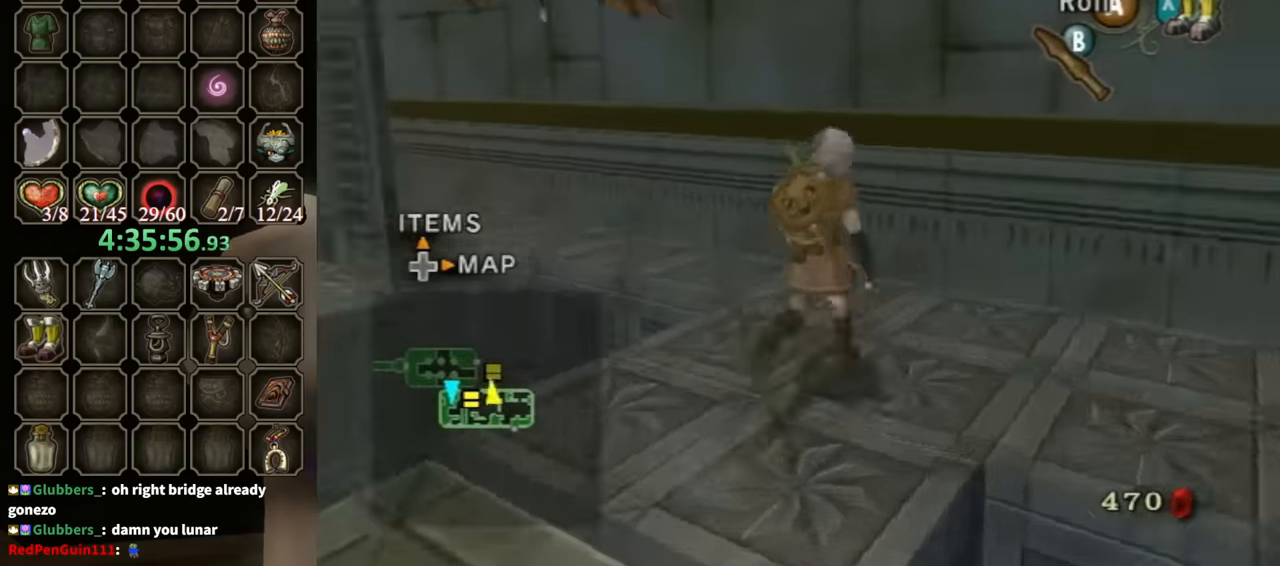
{"buttons": [], "left_stick": "up", "right_stick": "center", "events": [[267, "left_stick", "up-left"], [367, "left_stick", "up"], [400, "right_stick", "center"]]}
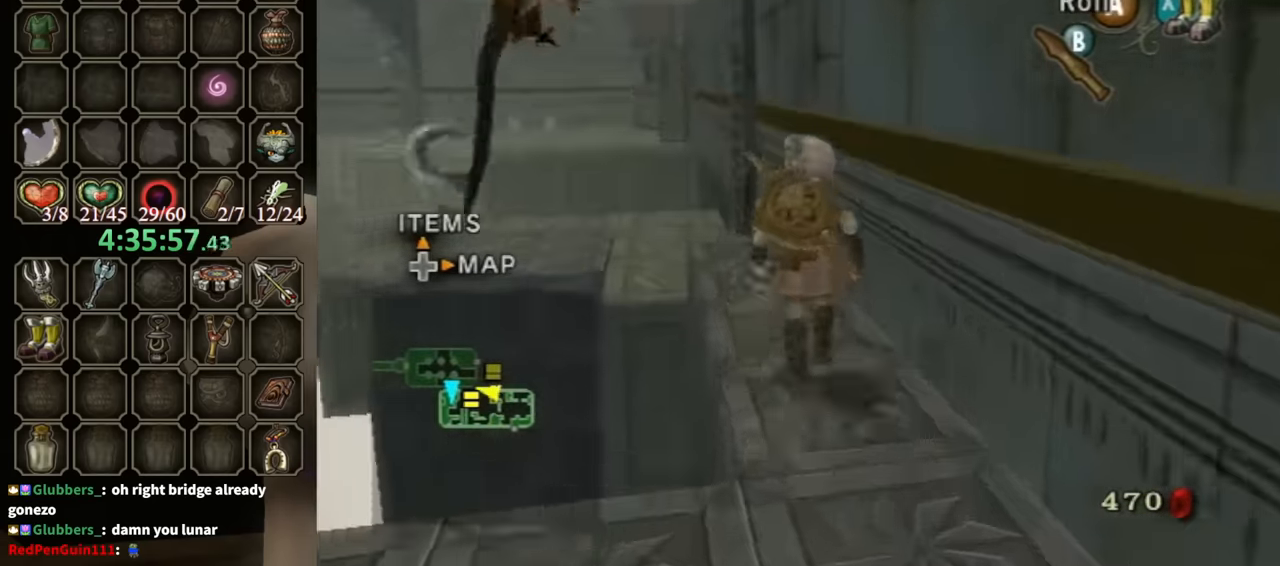
{"buttons": [], "left_stick": "up", "right_stick": "center", "events": [[267, "A", "down"], [333, "A", "up"]]}
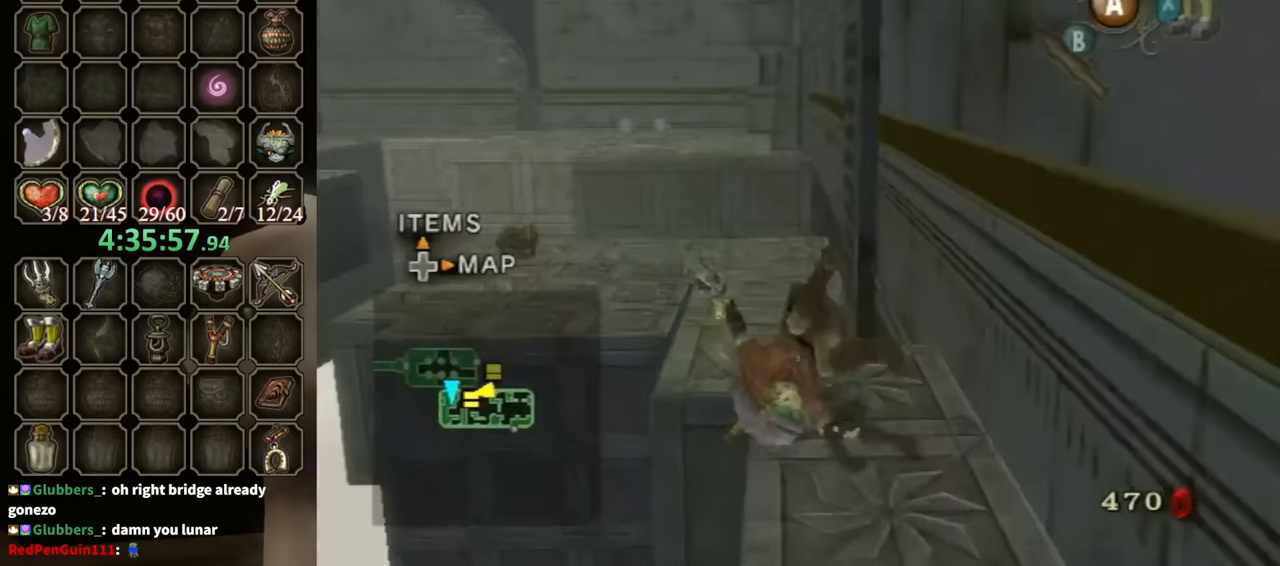
{"buttons": ["A"], "left_stick": "up-left", "right_stick": "center", "events": [[467, "A", "down"], [467, "left_stick", "up-left"]]}
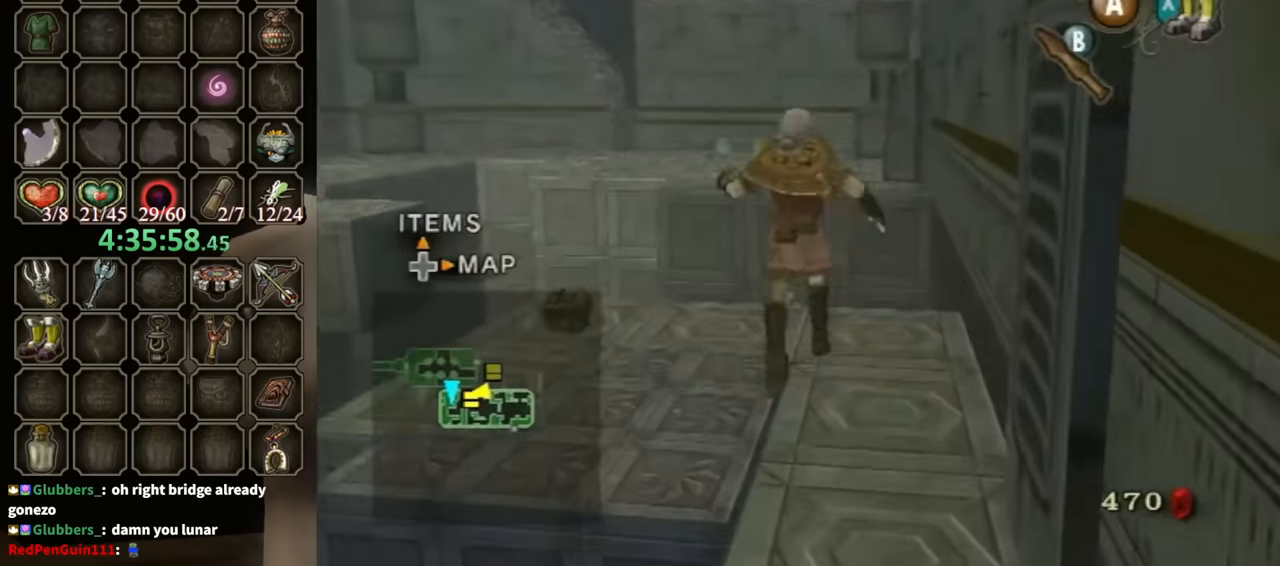
{"buttons": [], "left_stick": "left", "right_stick": "center", "events": [[67, "A", "up"], [400, "left_stick", "left"]]}
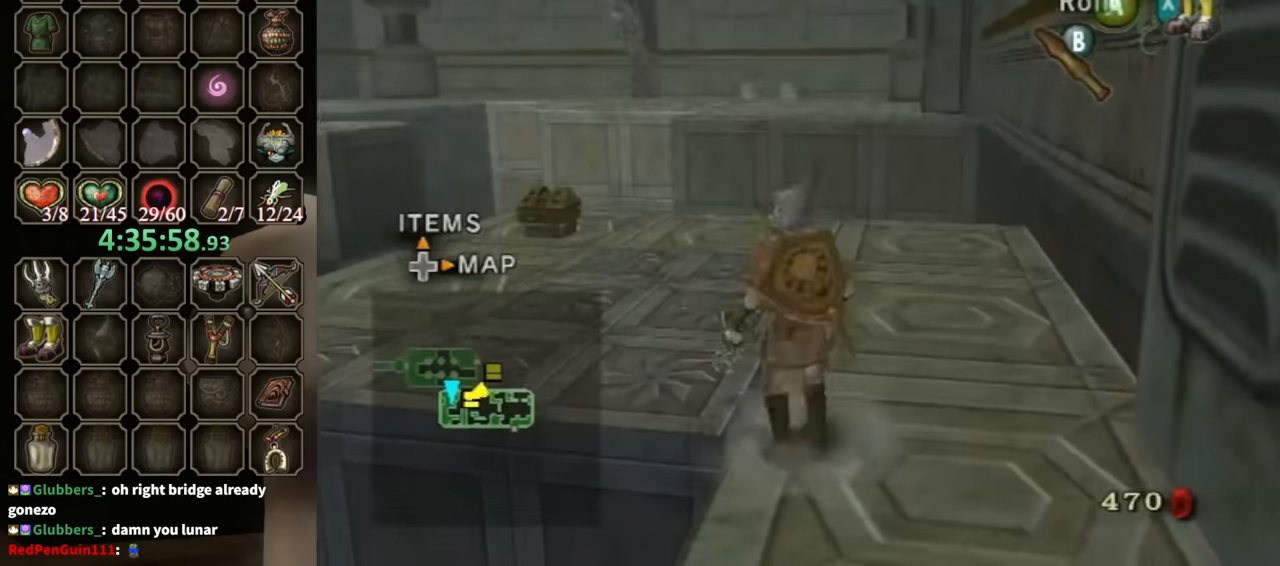
{"buttons": [], "left_stick": "up-left", "right_stick": "center", "events": [[100, "left_stick", "up-left"]]}
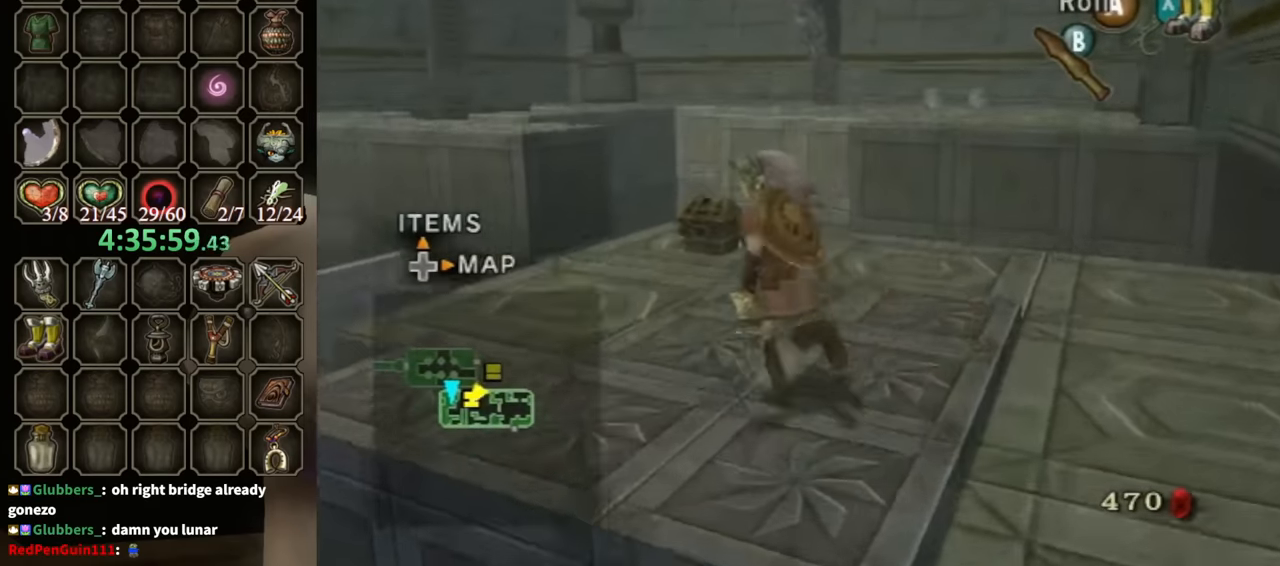
{"buttons": [], "left_stick": "up-right", "right_stick": "center", "events": [[200, "left_stick", "up"], [433, "left_stick", "up-right"]]}
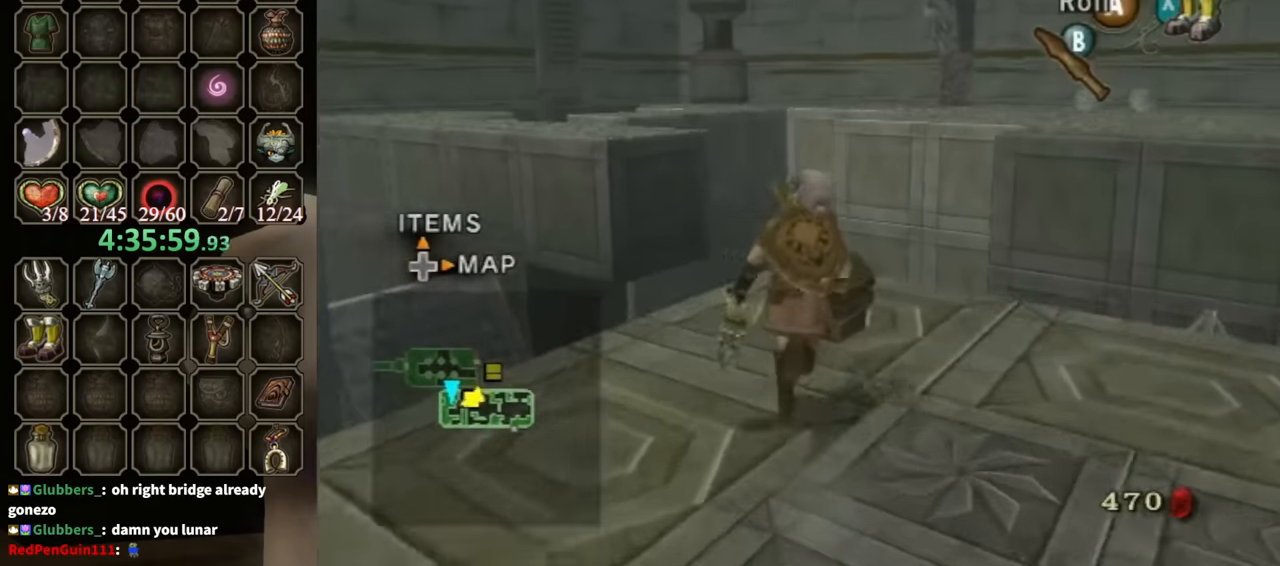
{"buttons": [], "left_stick": "center", "right_stick": "center", "events": [[33, "left_stick", "up"], [133, "left_stick", "center"], [167, "A", "down"], [233, "A", "up"]]}
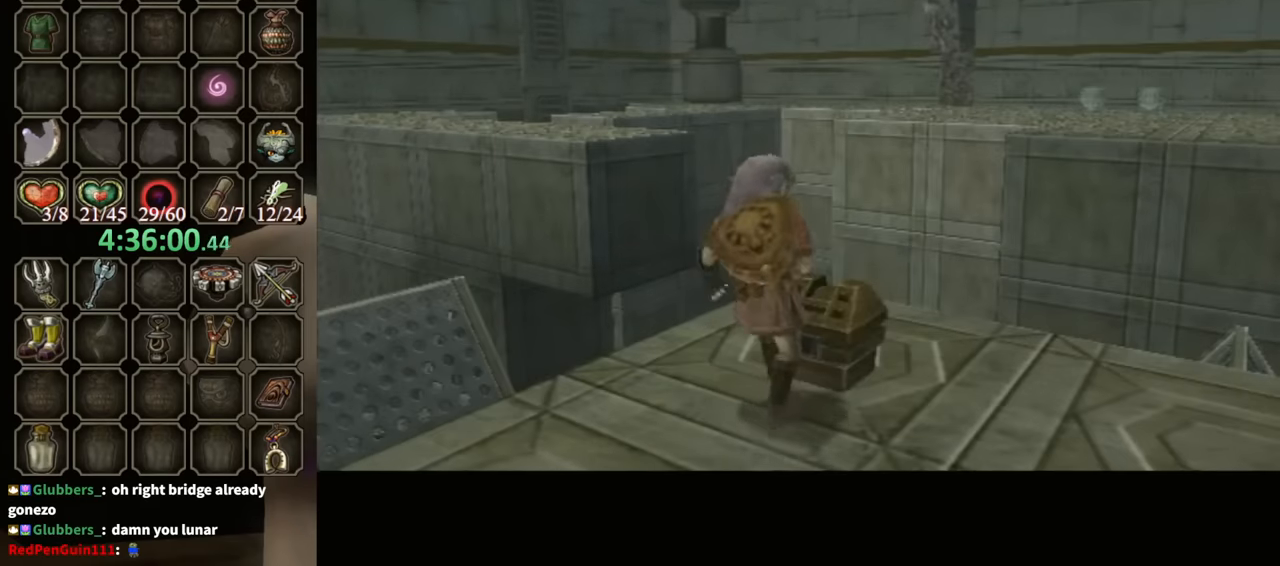
{"buttons": [], "left_stick": "center", "right_stick": "center", "events": []}
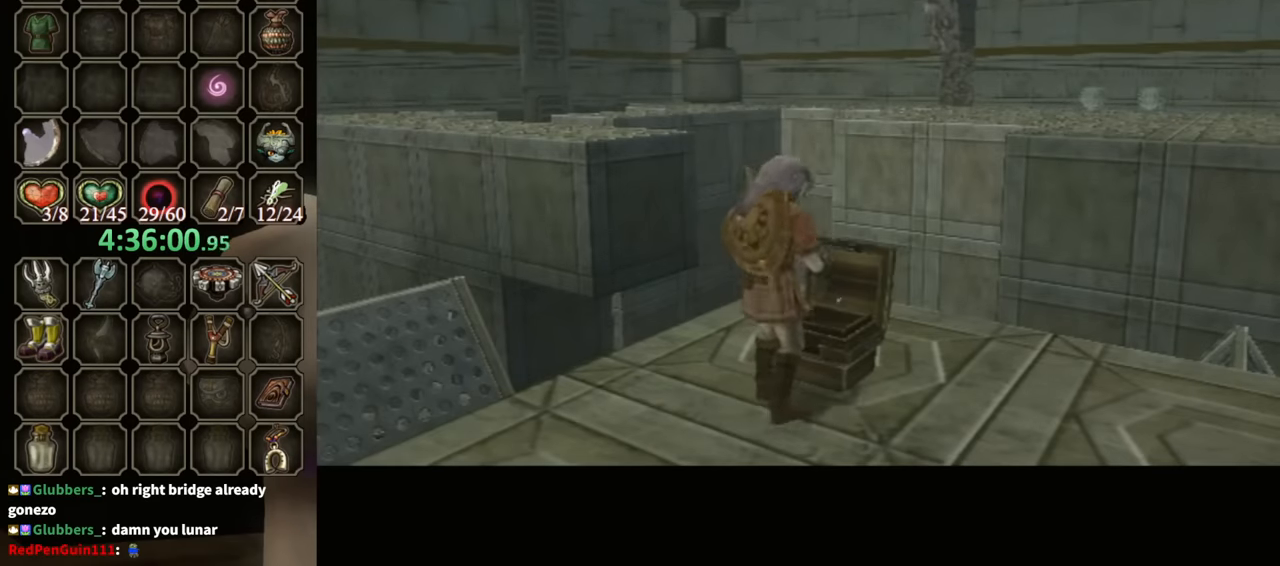
{"buttons": [], "left_stick": "center", "right_stick": "center", "events": []}
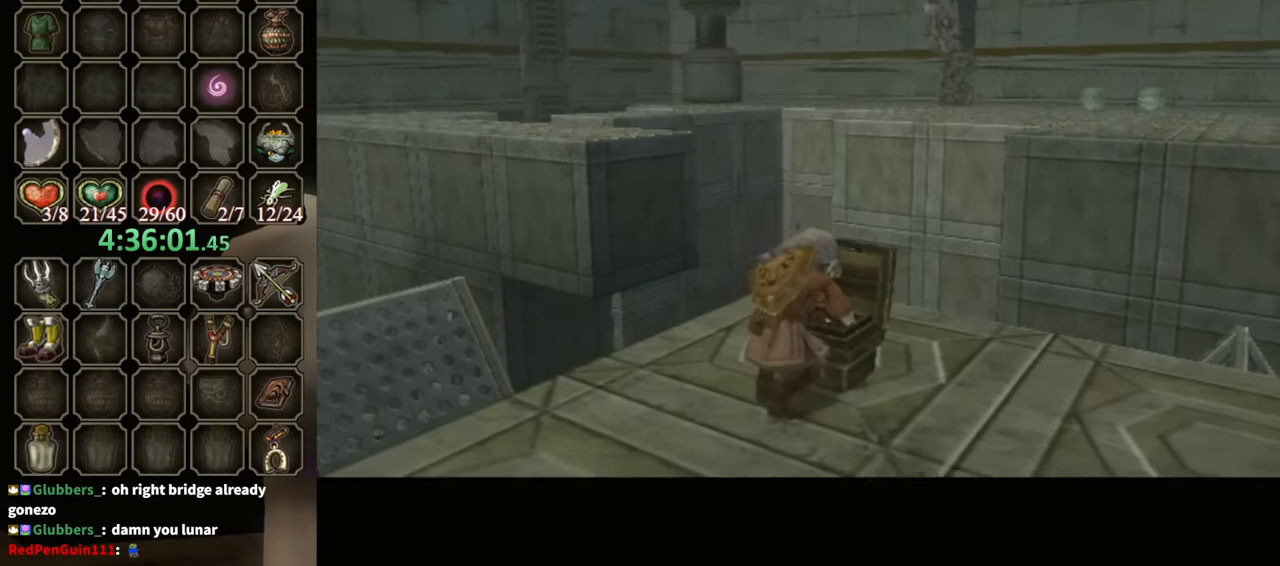
{"buttons": ["B"], "left_stick": "center", "right_stick": "center", "events": [[367, "B", "down"]]}
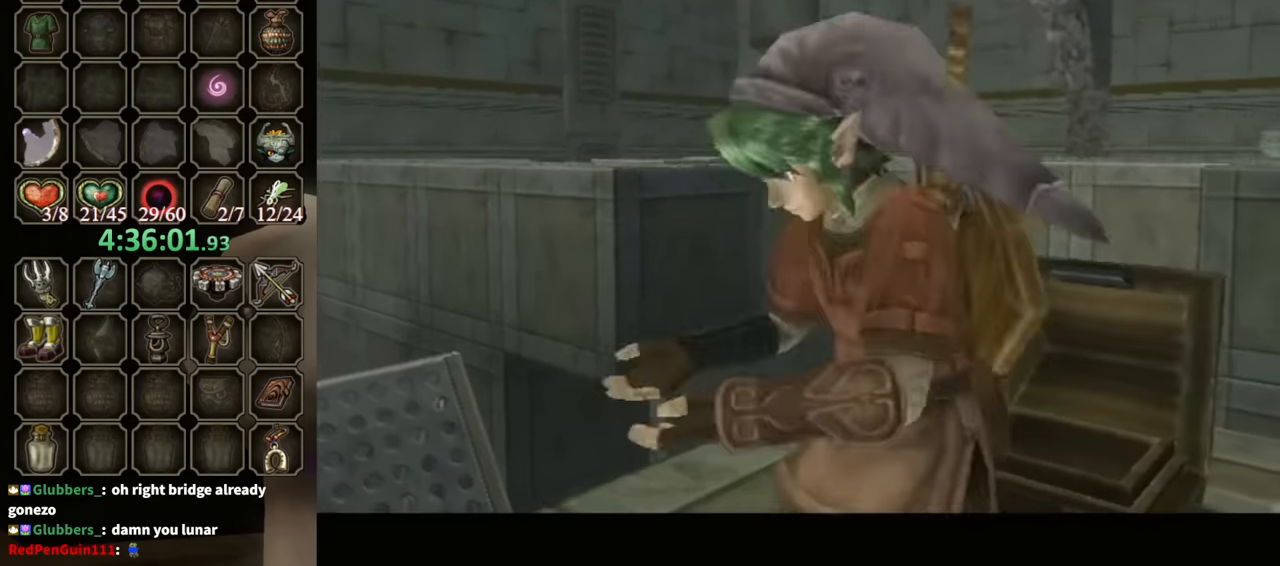
{"buttons": ["B"], "left_stick": "center", "right_stick": "center", "events": []}
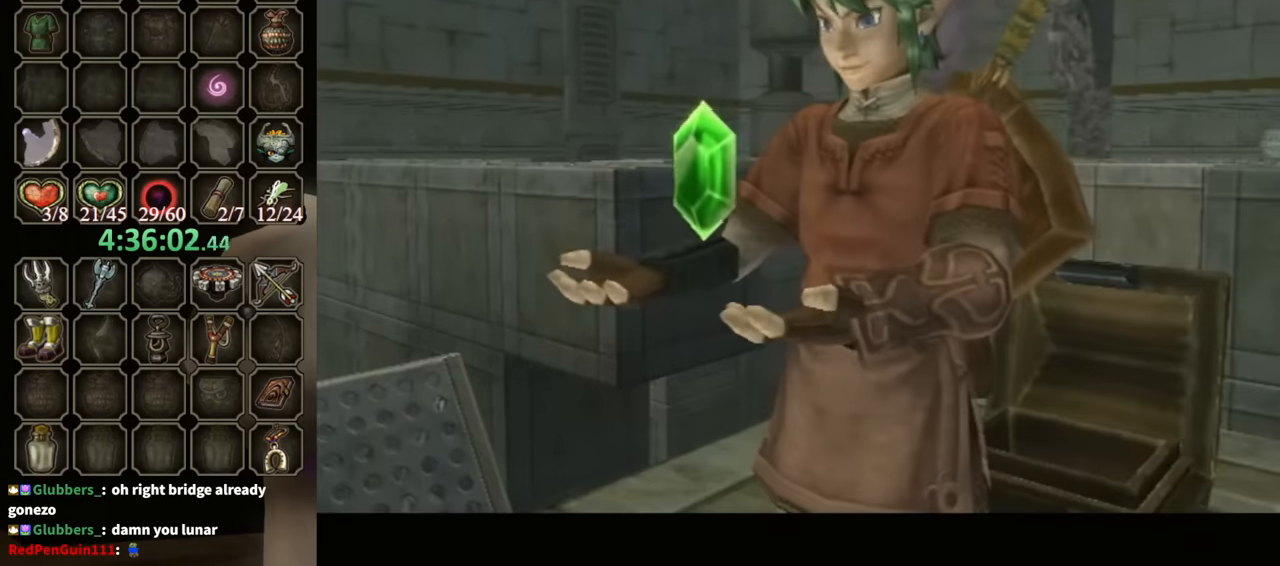
{"buttons": ["B"], "left_stick": "center", "right_stick": "center", "events": []}
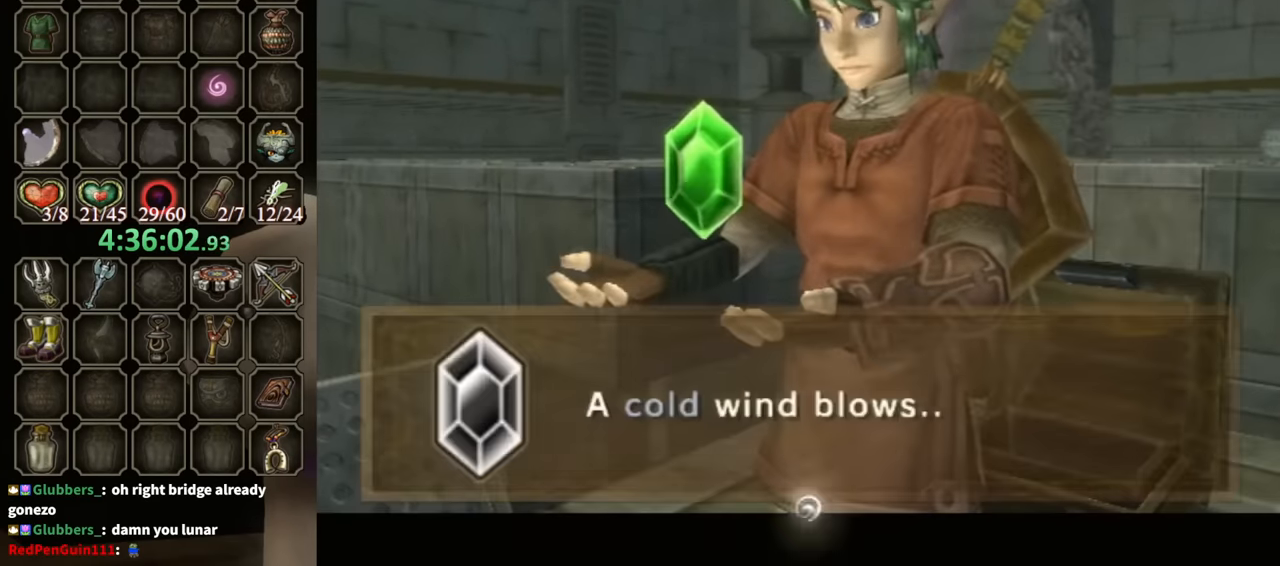
{"buttons": ["A", "B"], "left_stick": "left", "right_stick": "center", "events": [[400, "left_stick", "up-right"], [434, "B", "up"], [500, "A", "down"], [500, "B", "down"], [500, "left_stick", "left"]]}
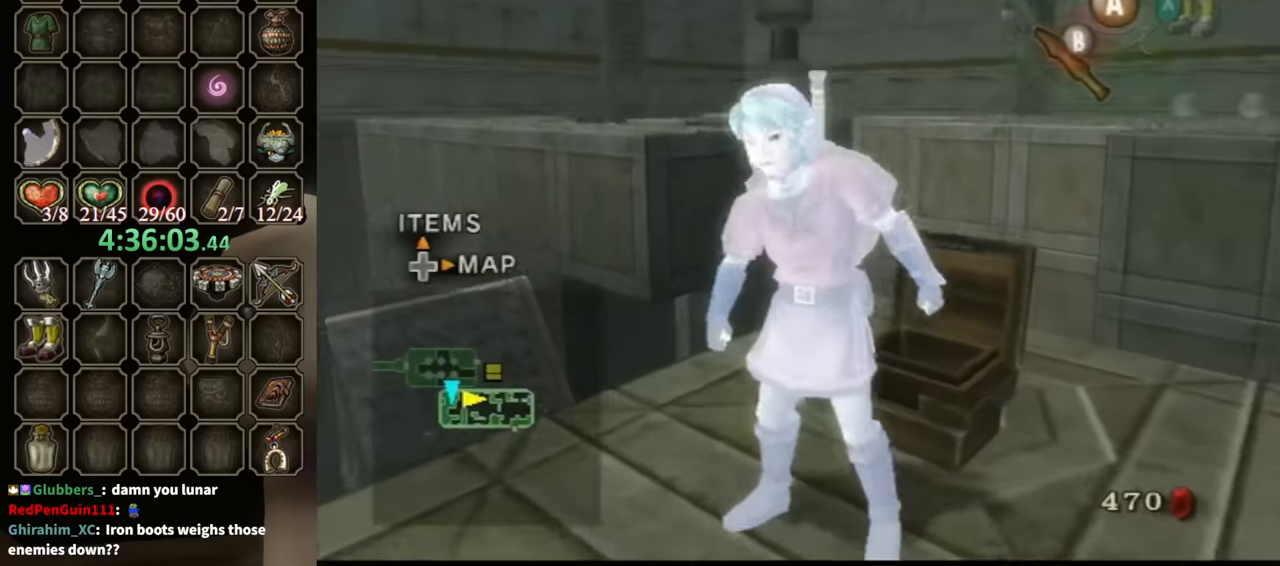
{"buttons": ["A"], "left_stick": "left", "right_stick": "center", "events": [[100, "A", "up"], [100, "B", "up"], [134, "left_stick", "right"], [167, "A", "down"], [167, "B", "down"], [234, "B", "up"], [234, "left_stick", "up-left"], [267, "A", "up"], [300, "left_stick", "down-left"], [334, "A", "down"], [367, "left_stick", "right"], [400, "A", "up"], [434, "left_stick", "up"], [467, "A", "down"], [467, "B", "down"], [500, "B", "up"], [500, "left_stick", "left"]]}
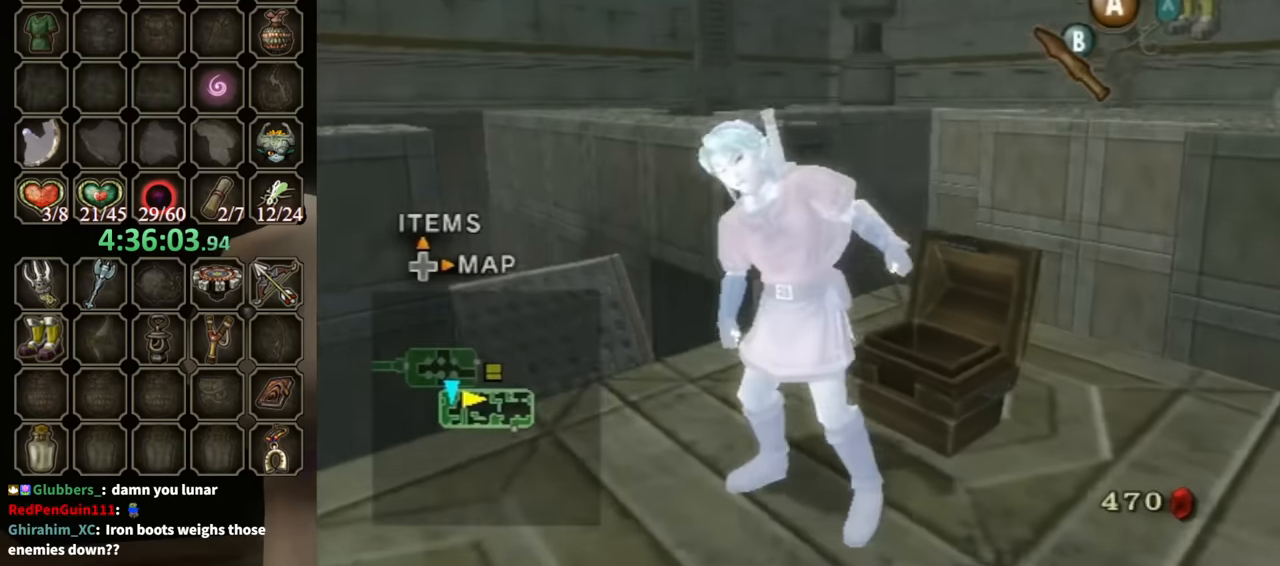
{"buttons": [], "left_stick": "up-right", "right_stick": "center", "events": [[34, "A", "up"], [100, "A", "down"], [100, "B", "down"], [100, "left_stick", "down-right"], [167, "B", "up"], [167, "left_stick", "up-right"], [200, "A", "up"], [234, "A", "down"], [267, "B", "down"], [267, "left_stick", "up-left"], [334, "B", "up"], [334, "left_stick", "down-left"], [367, "A", "up"], [400, "A", "down"], [434, "B", "down"], [434, "left_stick", "up-right"], [467, "A", "up"], [467, "B", "up"]]}
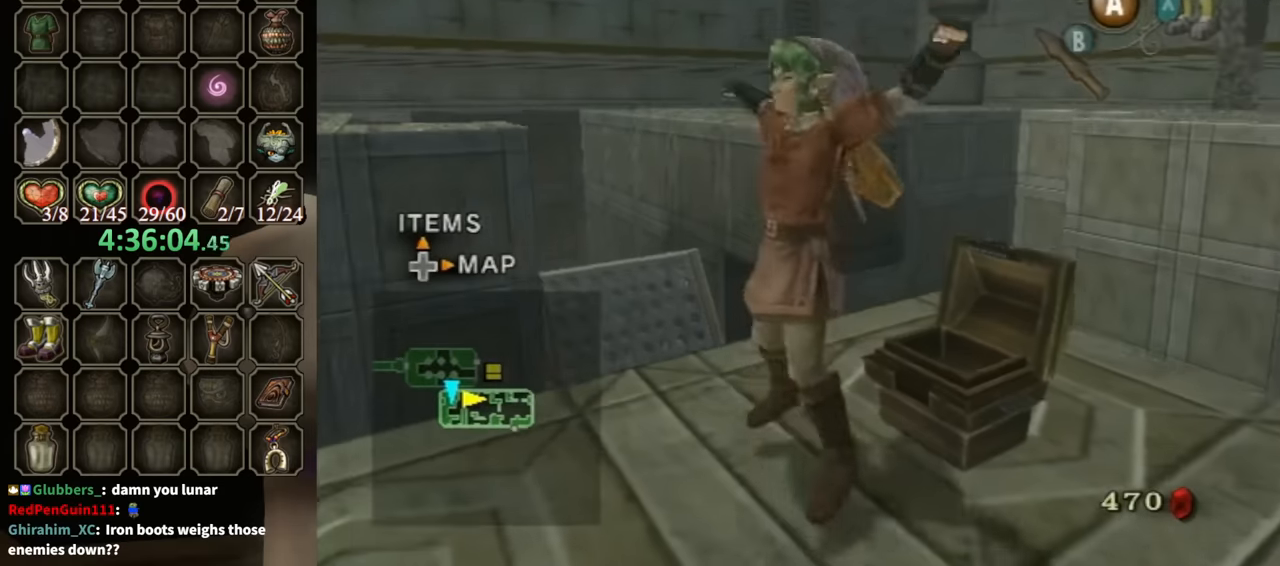
{"buttons": [], "left_stick": "up-left", "right_stick": "center", "events": [[34, "A", "down"], [67, "B", "down"], [67, "left_stick", "up-left"], [134, "A", "up"], [134, "B", "up"], [167, "left_stick", "center"], [234, "B", "down"], [300, "B", "up"], [367, "left_stick", "up-left"]]}
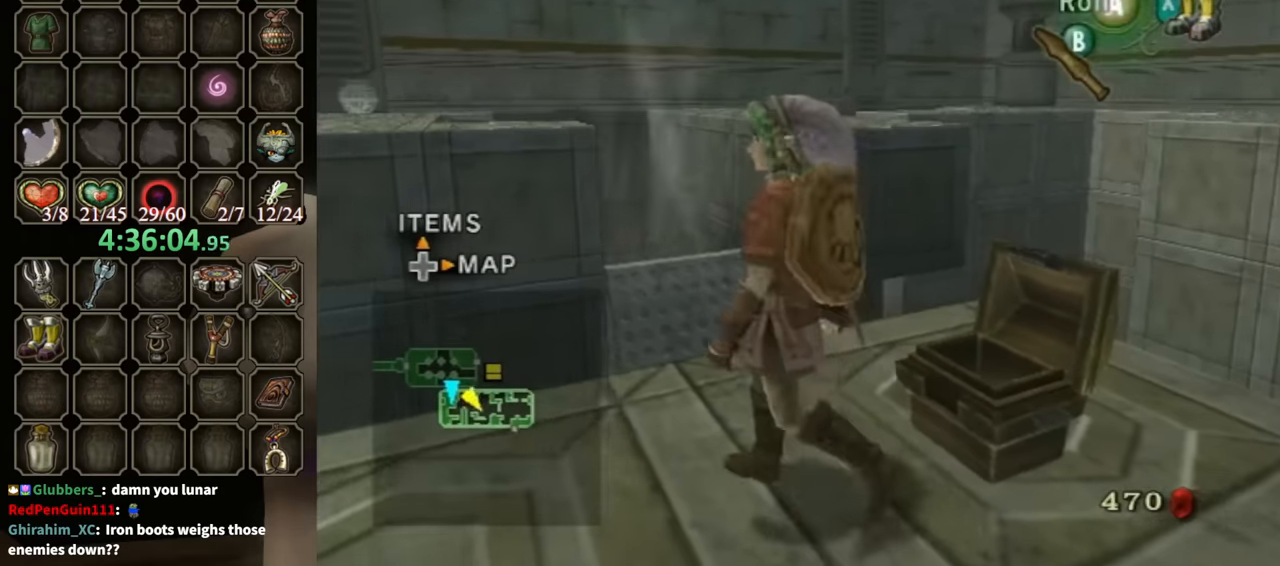
{"buttons": [], "left_stick": "center", "right_stick": "center", "events": [[34, "left_stick", "left"], [300, "L1", "down"], [334, "left_stick", "up-right"], [467, "L1", "up"], [467, "left_stick", "center"]]}
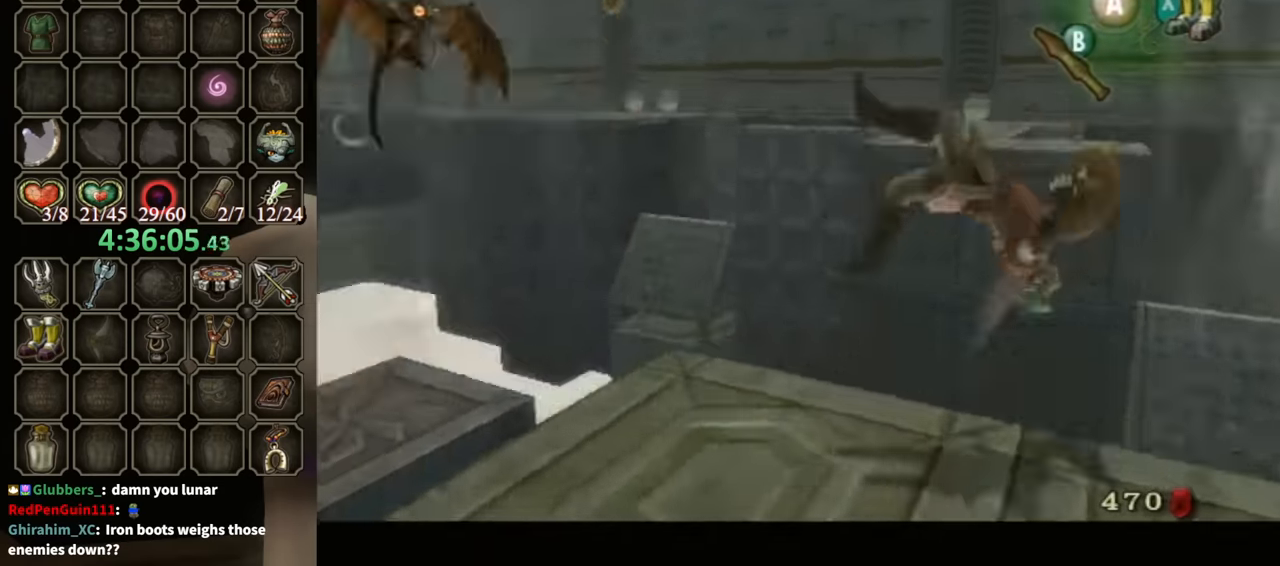
{"buttons": [], "left_stick": "center", "right_stick": "center", "events": []}
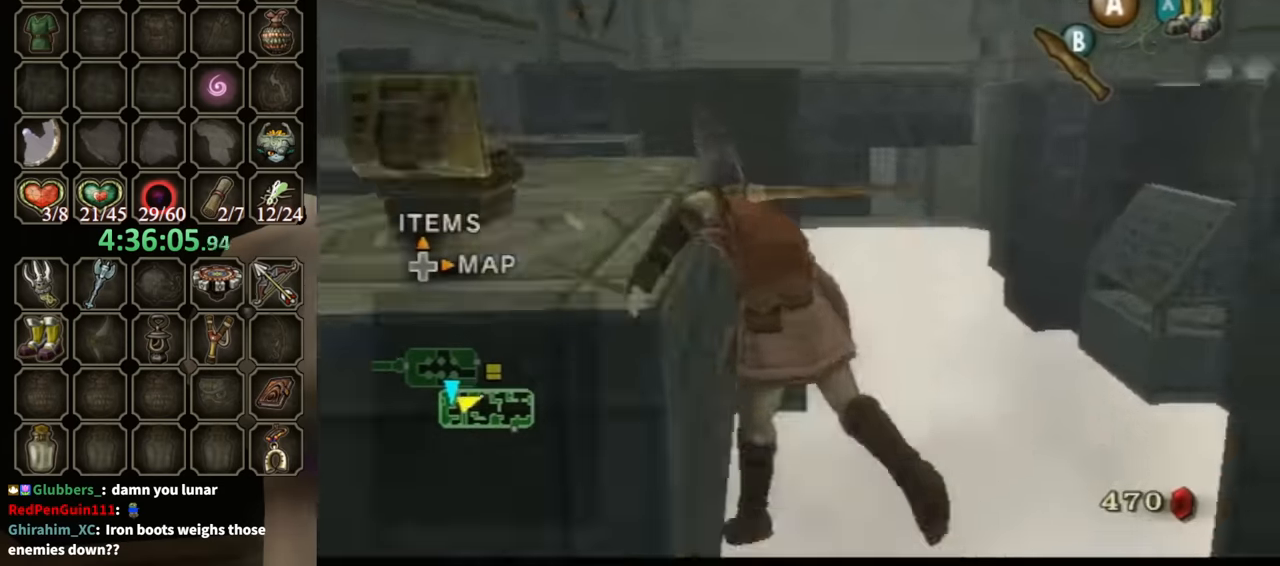
{"buttons": [], "left_stick": "center", "right_stick": "center", "events": []}
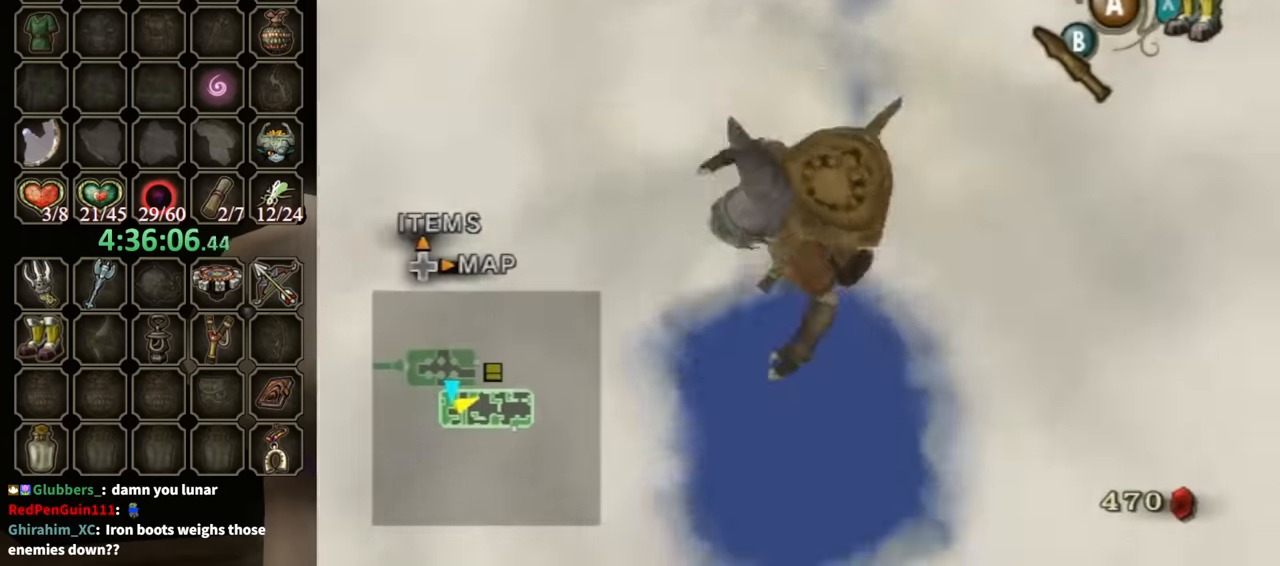
{"buttons": [], "left_stick": "center", "right_stick": "center", "events": []}
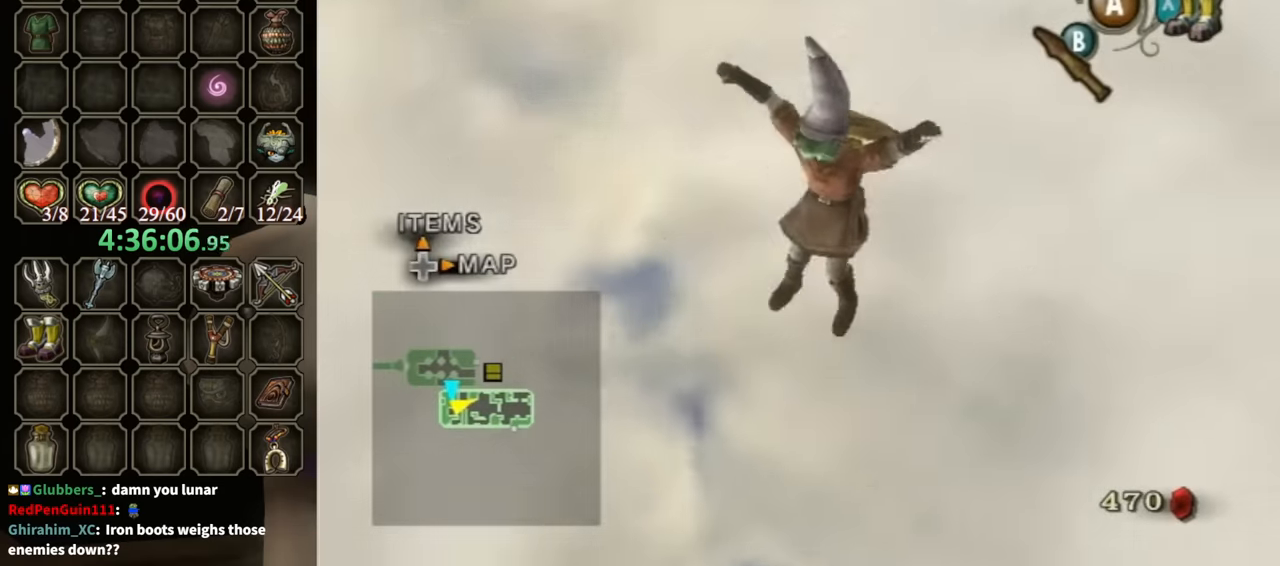
{"buttons": [], "left_stick": "center", "right_stick": "center", "events": []}
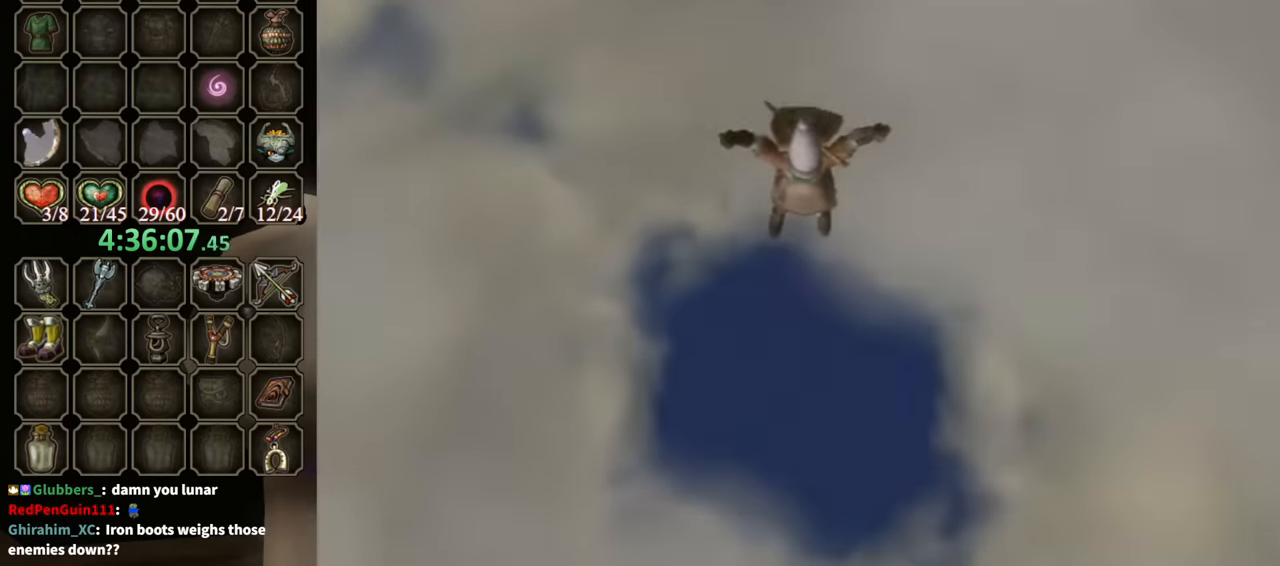
{"buttons": [], "left_stick": "center", "right_stick": "center", "events": []}